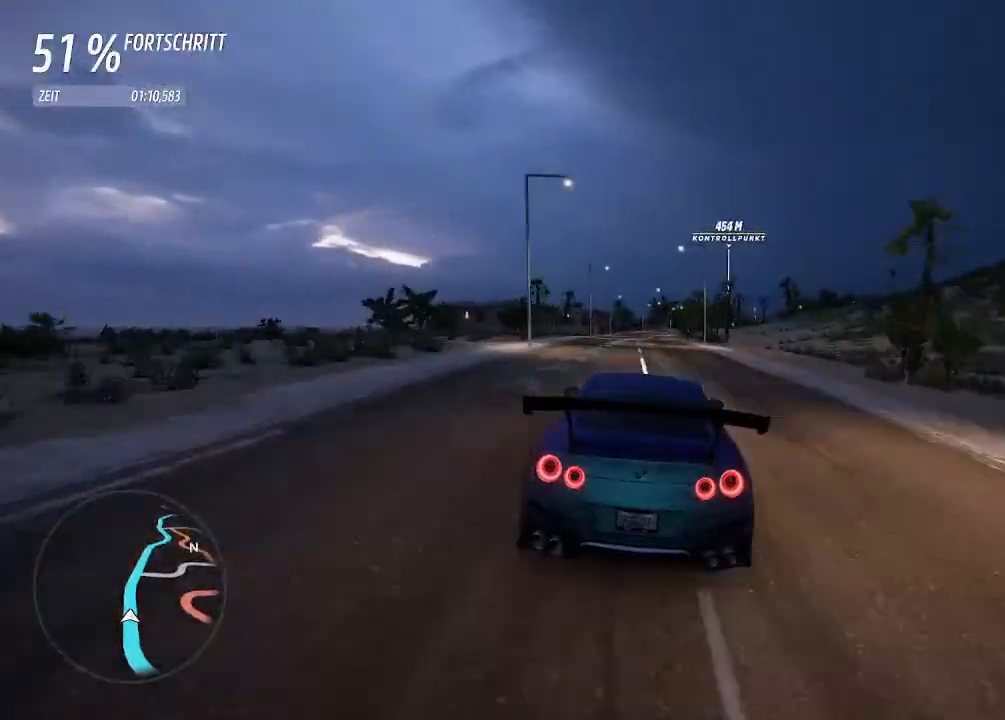
Gameplay with a controller (PlayStation layout); each line is a JSON object with the inputs held at the frame after it. "events" lists button and stick changes between this image and that frame as [ms after this image, input, new state], when the widget could be followed in between.
{"buttons": ["CIRCLE", "R2"], "left_stick": "center", "right_stick": "center", "events": [[167, "left_stick", "left"], [267, "left_stick", "center"], [400, "CIRCLE", "down"]]}
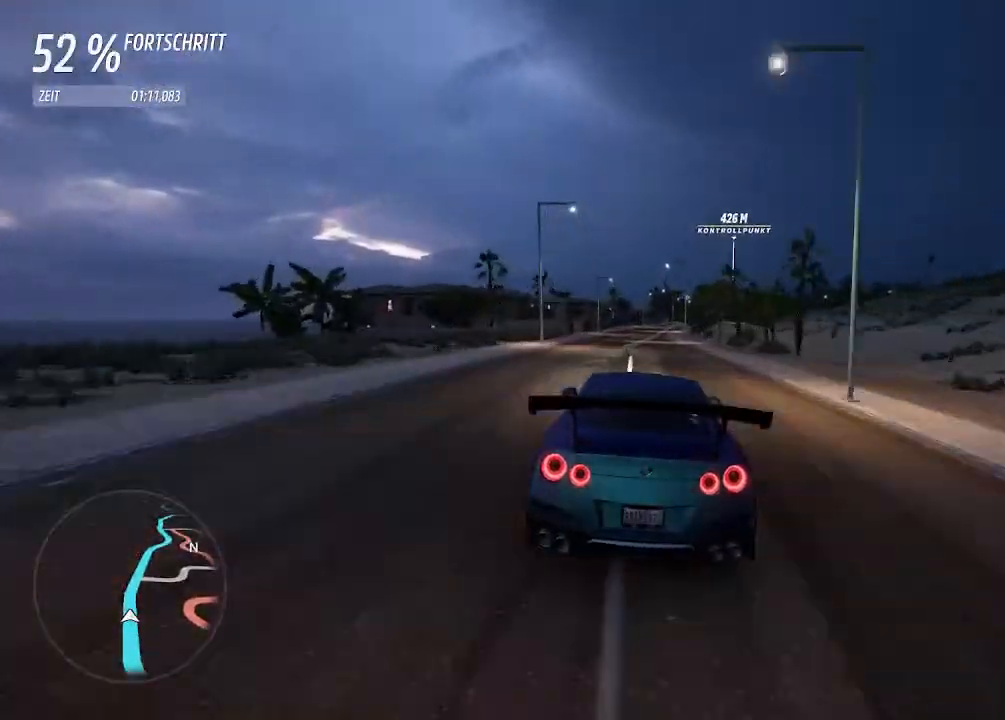
{"buttons": ["R2"], "left_stick": "up-right", "right_stick": "center", "events": [[33, "CIRCLE", "up"], [467, "left_stick", "up-right"]]}
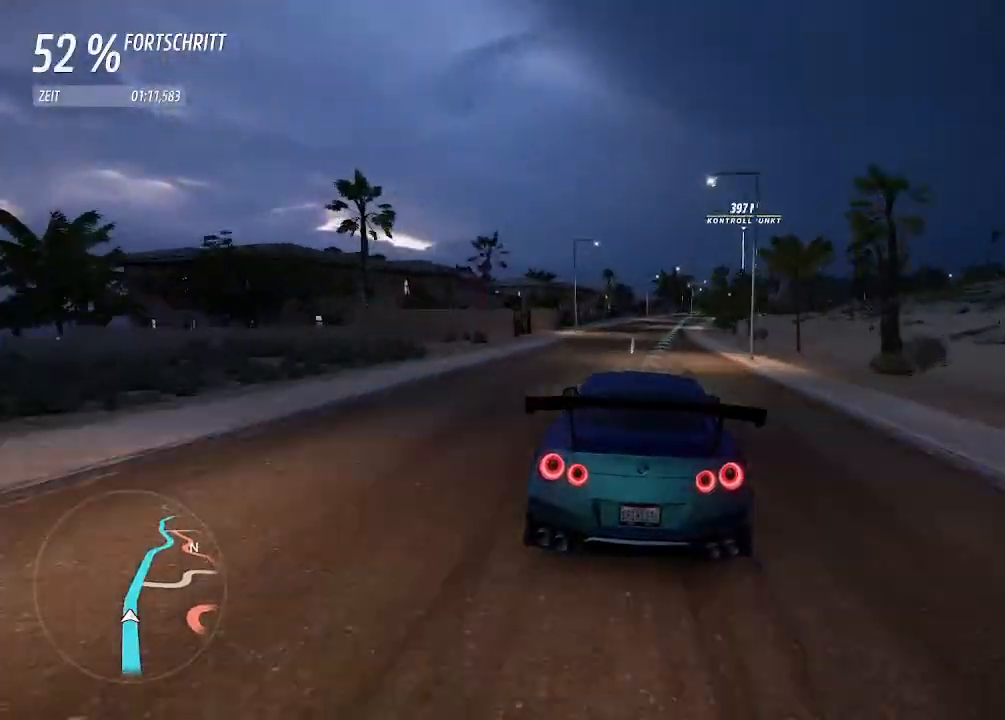
{"buttons": ["R2"], "left_stick": "up-right", "right_stick": "center", "events": [[100, "left_stick", "center"], [433, "left_stick", "up-right"]]}
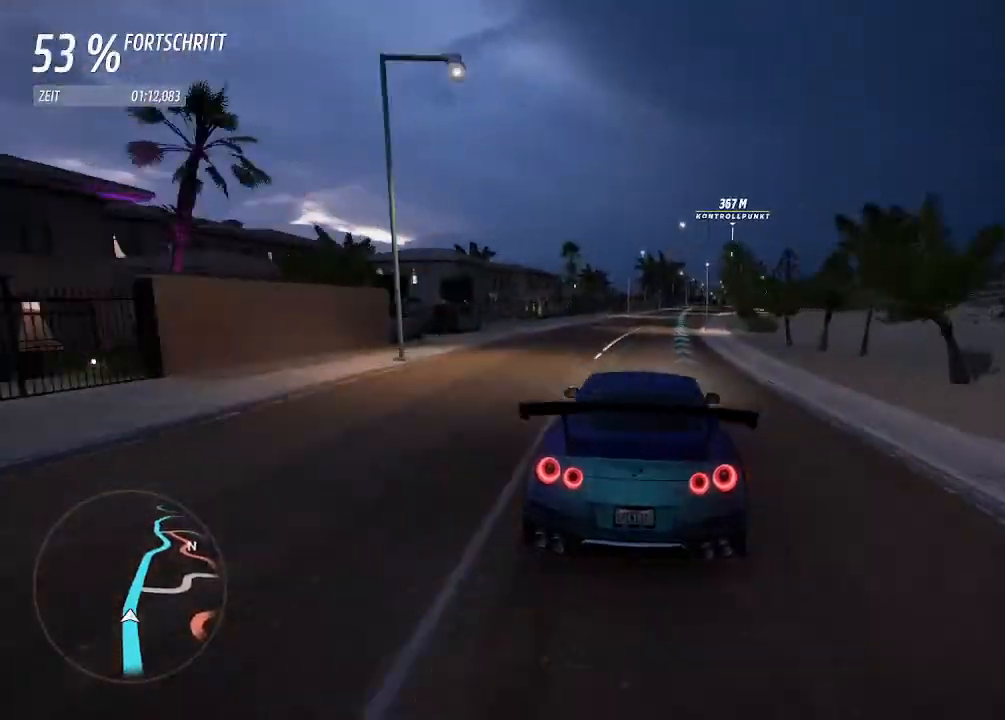
{"buttons": ["R2"], "left_stick": "center", "right_stick": "center", "events": [[100, "left_stick", "center"], [333, "left_stick", "up-right"], [467, "left_stick", "center"]]}
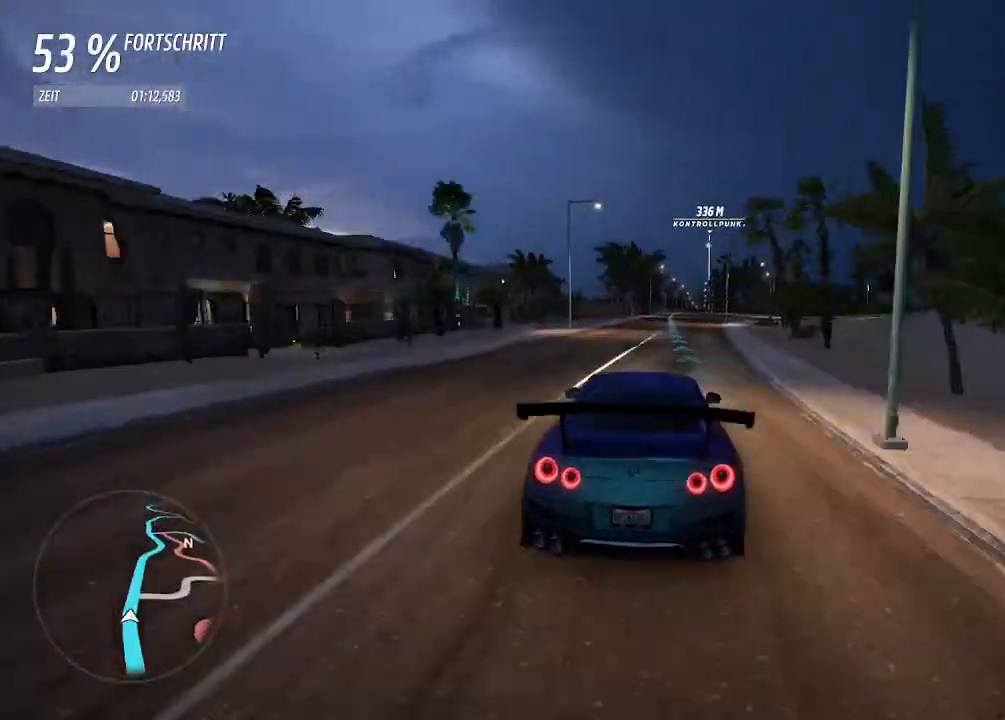
{"buttons": ["R2"], "left_stick": "right", "right_stick": "center", "events": [[167, "left_stick", "up-right"], [300, "left_stick", "center"], [467, "left_stick", "right"]]}
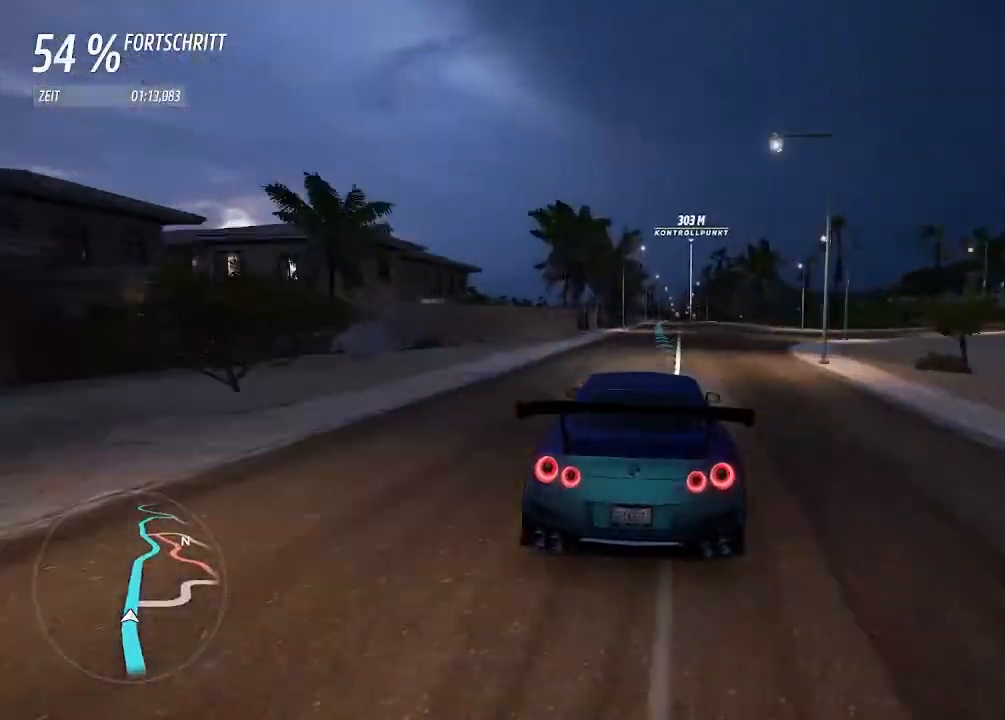
{"buttons": ["R2"], "left_stick": "center", "right_stick": "center", "events": [[167, "left_stick", "center"]]}
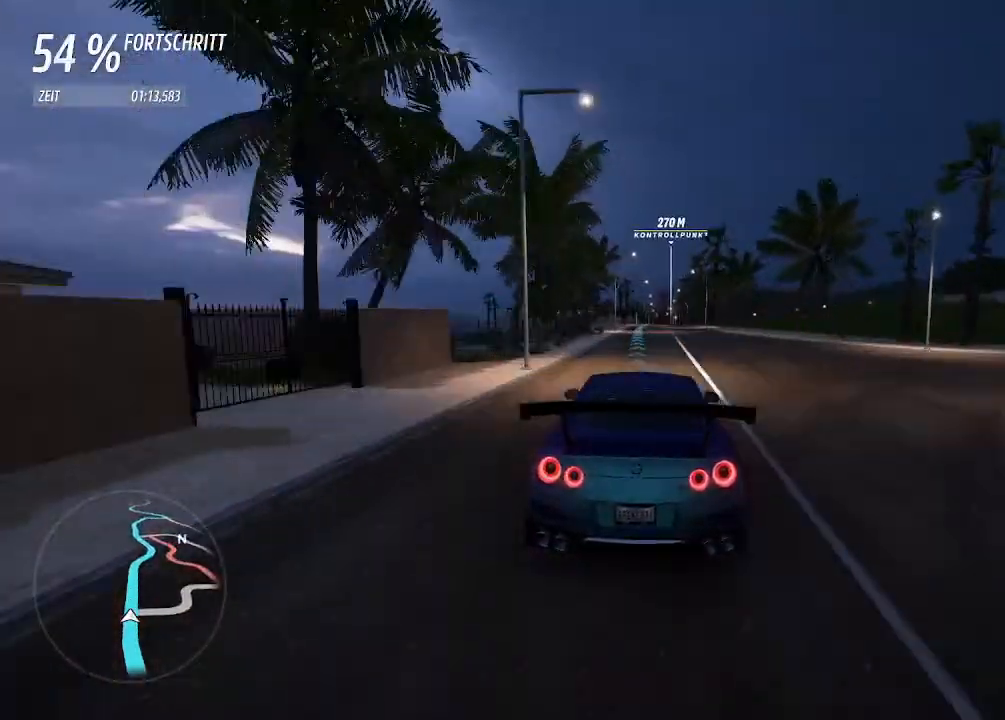
{"buttons": ["R2"], "left_stick": "center", "right_stick": "center", "events": []}
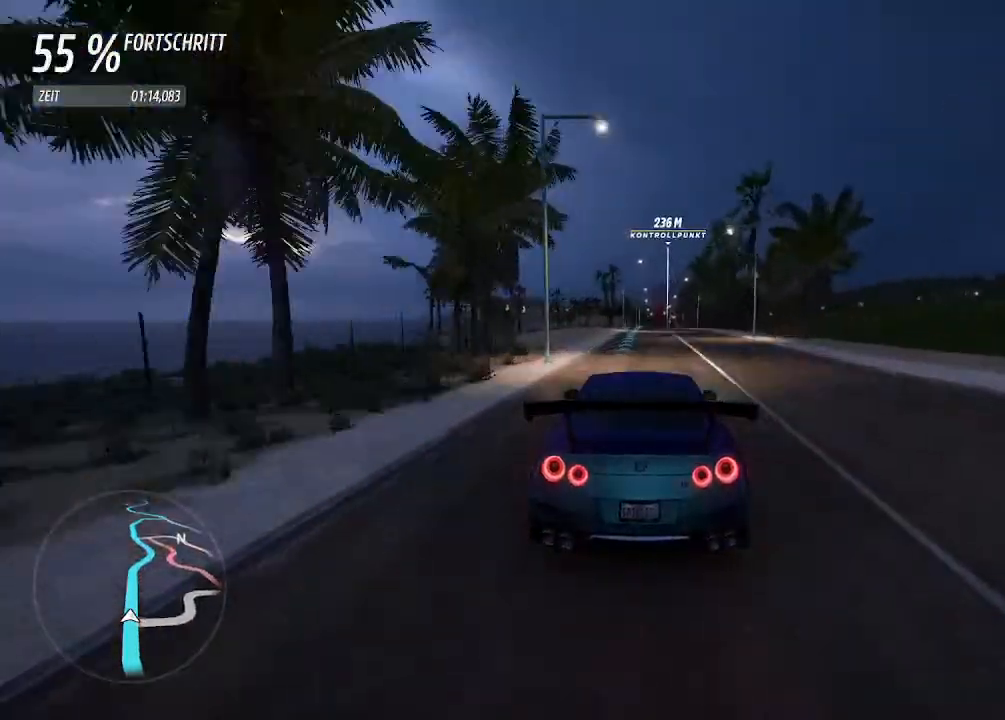
{"buttons": ["R2"], "left_stick": "up-right", "right_stick": "center", "events": [[467, "left_stick", "up-right"]]}
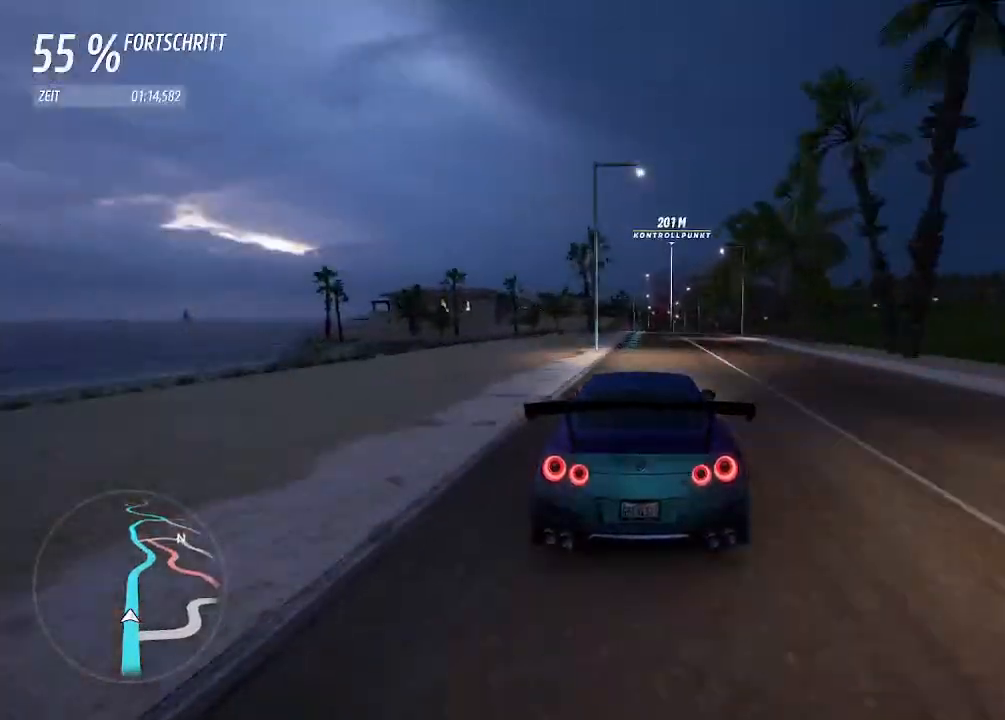
{"buttons": ["R2"], "left_stick": "center", "right_stick": "center", "events": [[100, "left_stick", "center"], [200, "left_stick", "up-right"], [333, "left_stick", "center"]]}
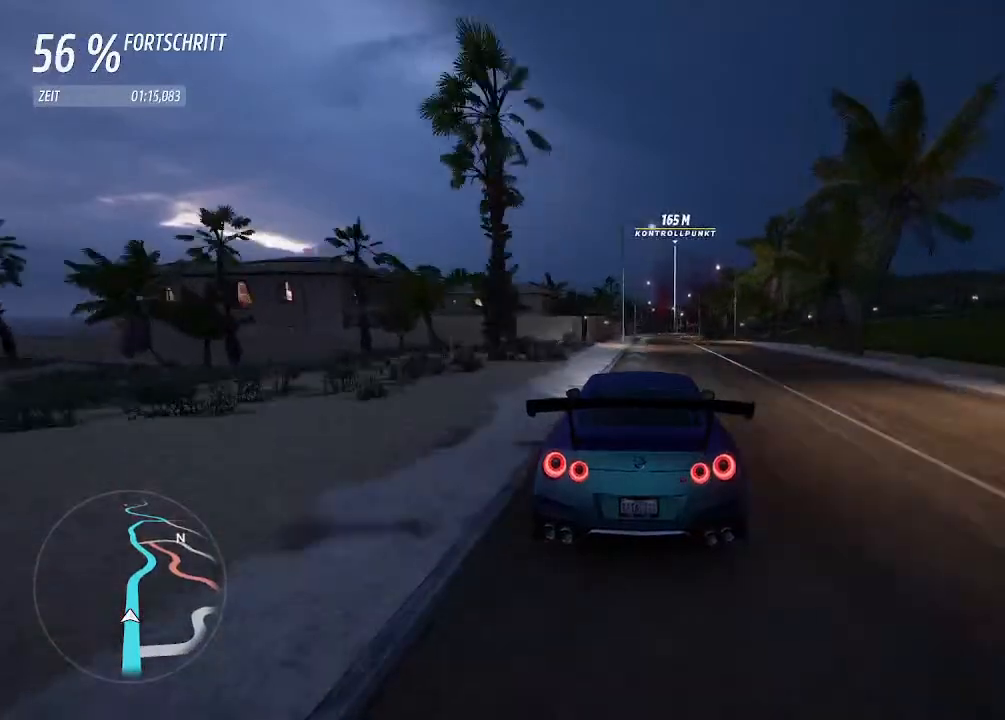
{"buttons": ["R2"], "left_stick": "center", "right_stick": "center", "events": [[233, "left_stick", "up-right"], [433, "left_stick", "center"]]}
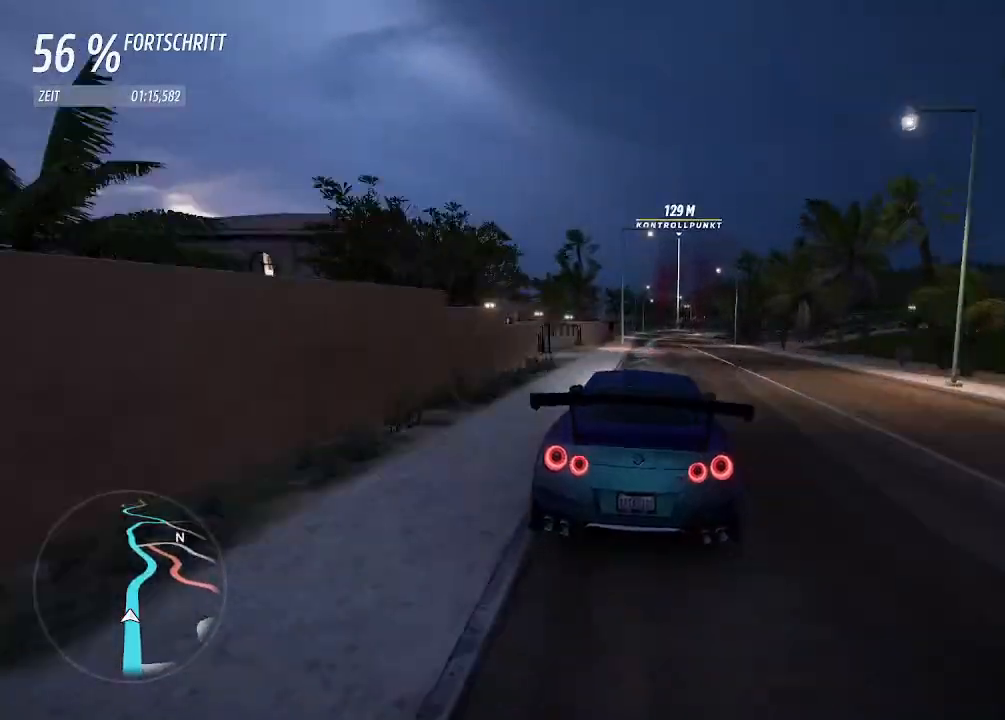
{"buttons": ["R2"], "left_stick": "right", "right_stick": "center", "events": [[33, "left_stick", "right"], [233, "left_stick", "center"], [467, "left_stick", "right"]]}
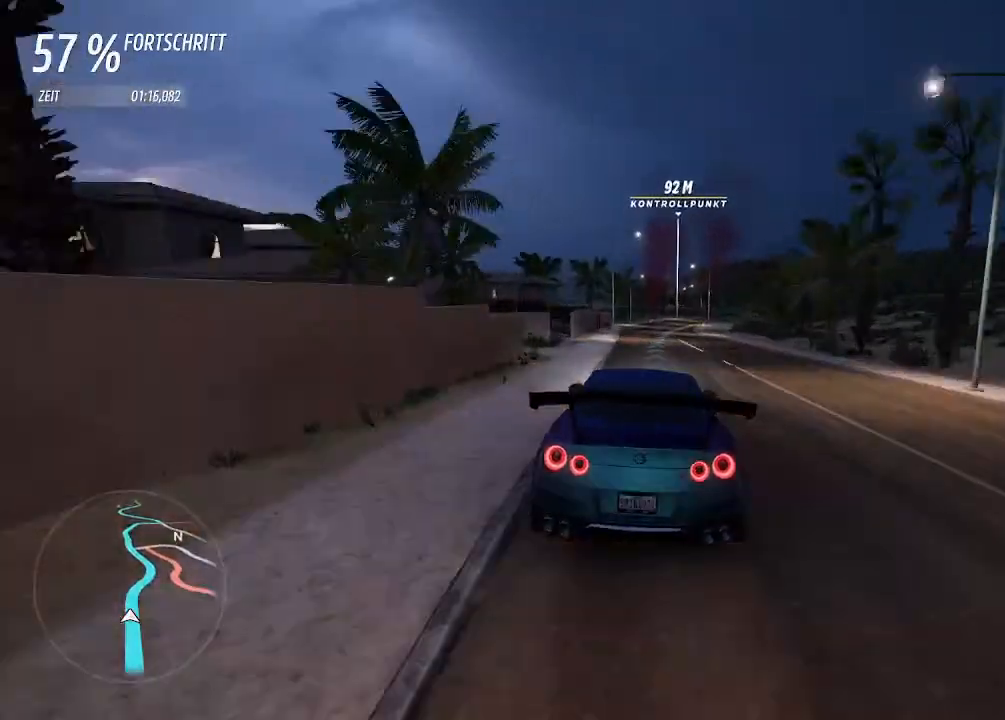
{"buttons": ["CIRCLE", "R2"], "left_stick": "center", "right_stick": "center", "events": [[433, "CIRCLE", "down"], [467, "left_stick", "center"]]}
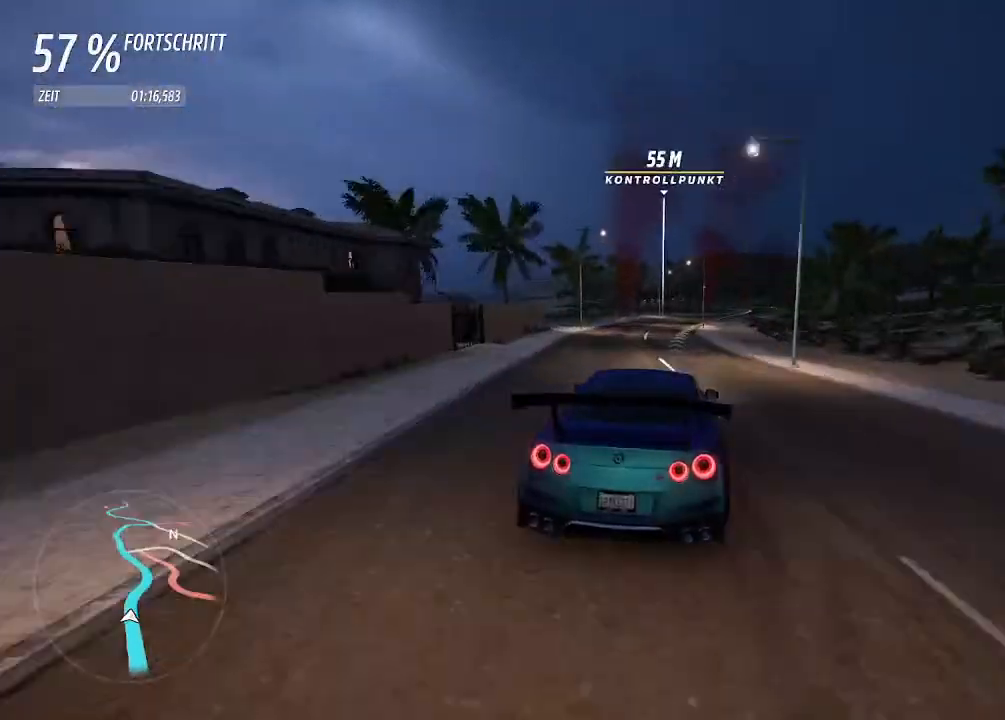
{"buttons": ["R2"], "left_stick": "center", "right_stick": "center", "events": [[33, "left_stick", "right"], [67, "CIRCLE", "up"], [233, "left_stick", "center"], [300, "left_stick", "right"], [500, "left_stick", "center"]]}
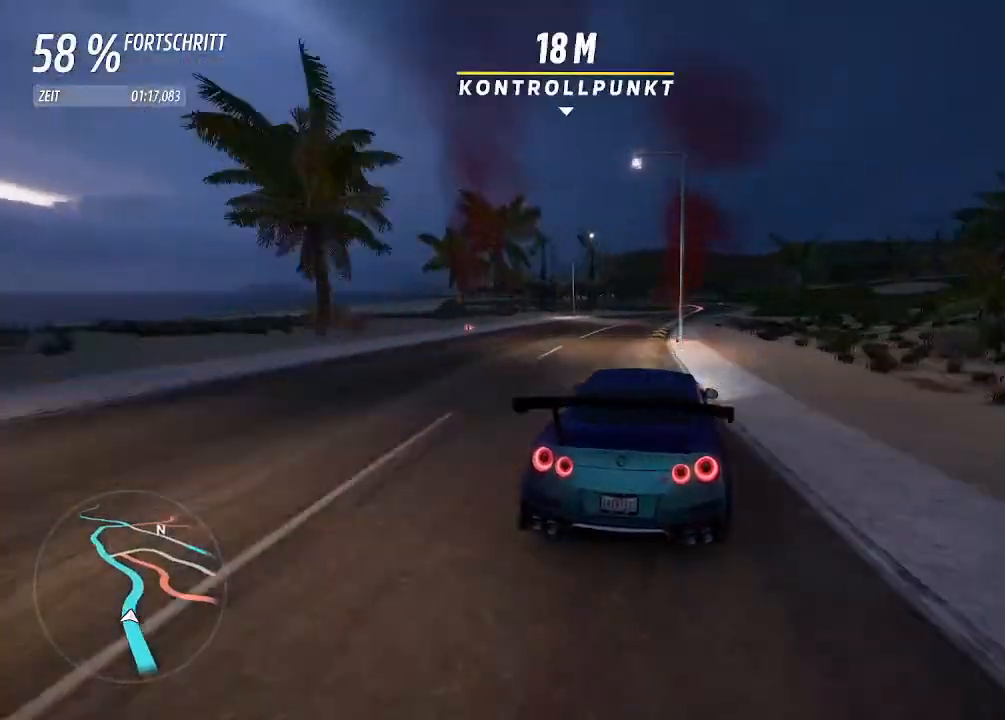
{"buttons": ["R2"], "left_stick": "right", "right_stick": "center", "events": [[100, "left_stick", "right"], [300, "left_stick", "center"], [400, "left_stick", "right"]]}
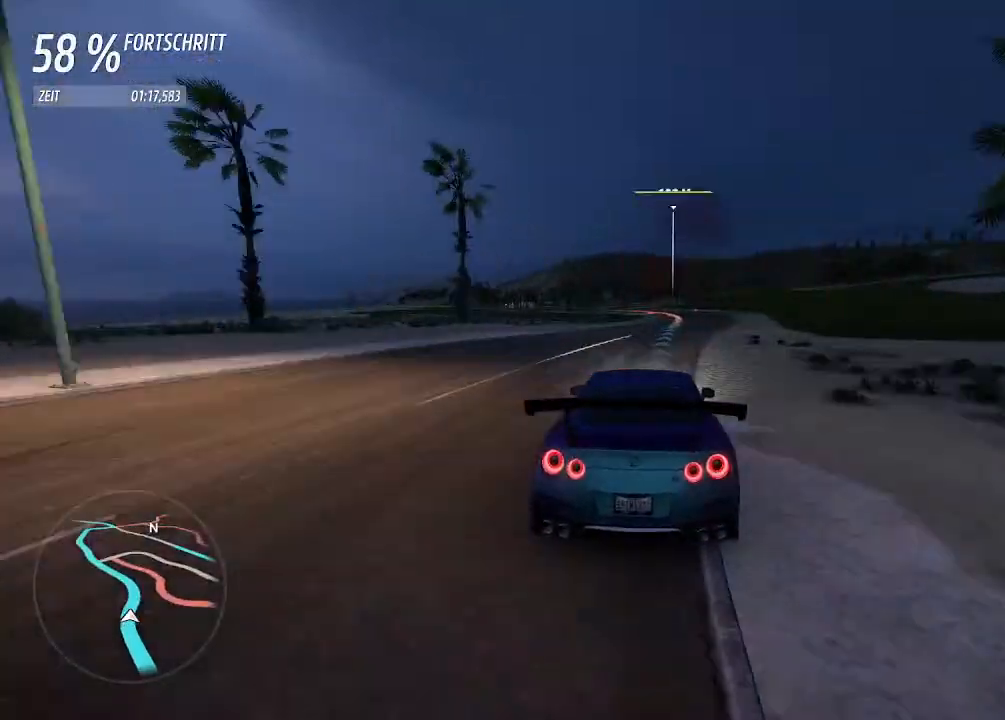
{"buttons": ["L2"], "left_stick": "right", "right_stick": "center", "events": [[67, "left_stick", "center"], [100, "L2", "down"], [133, "R2", "up"], [333, "L2", "up"], [333, "SQUARE", "down"], [400, "left_stick", "right"], [467, "L2", "down"], [467, "SQUARE", "up"]]}
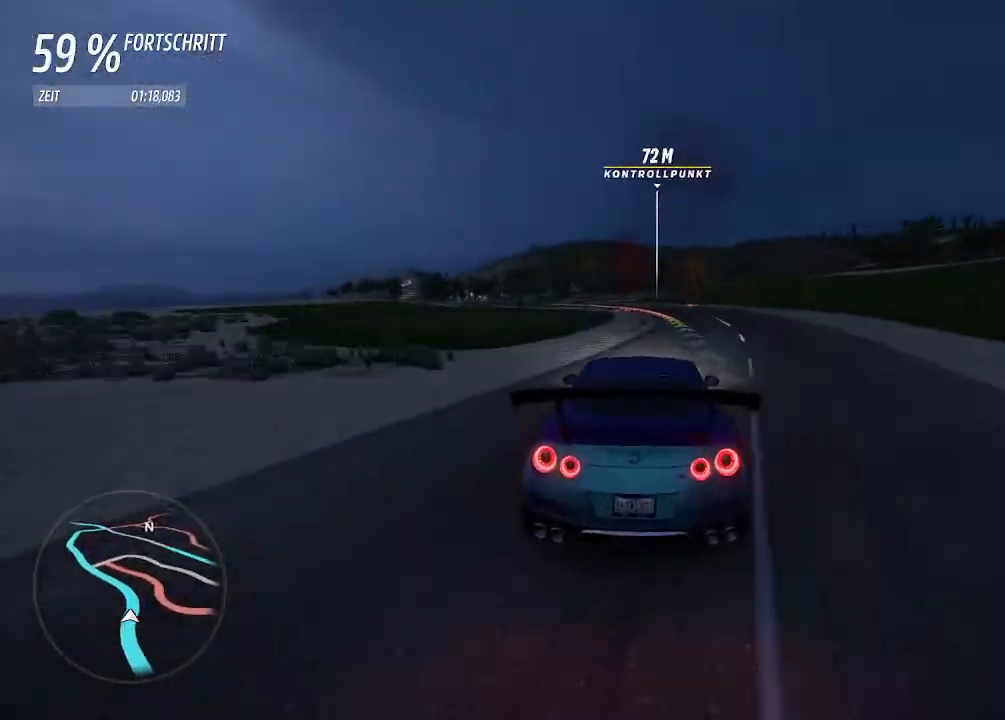
{"buttons": [], "left_stick": "left", "right_stick": "center", "events": [[33, "left_stick", "center"], [100, "left_stick", "left"], [200, "L2", "up"], [267, "left_stick", "center"], [300, "L2", "down"], [333, "left_stick", "left"], [467, "L2", "up"]]}
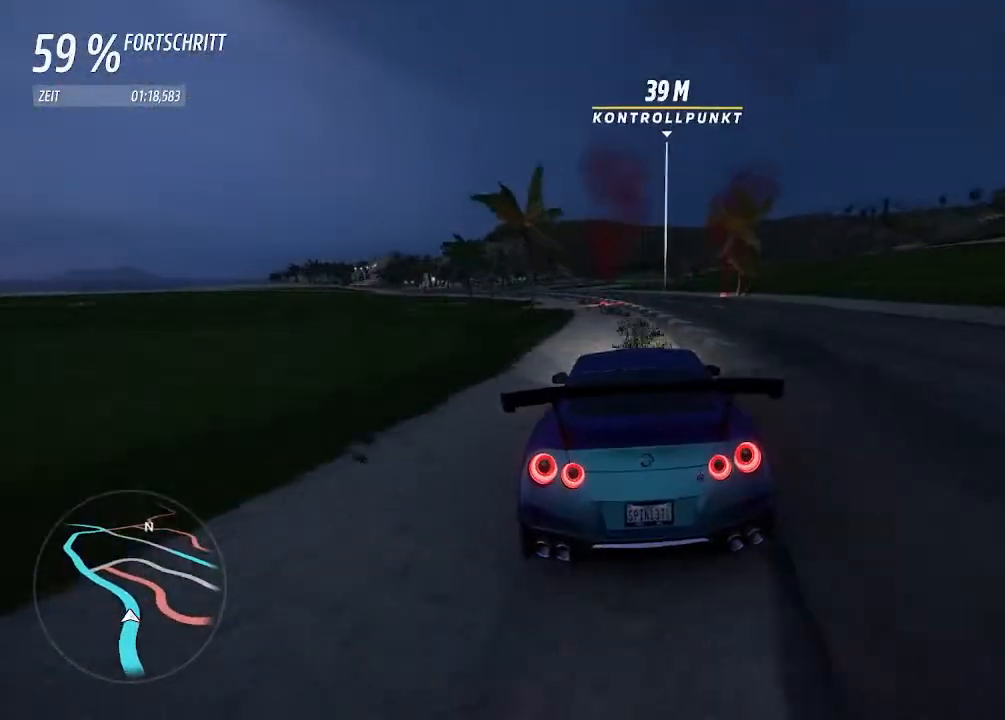
{"buttons": ["R2"], "left_stick": "left", "right_stick": "center", "events": [[33, "left_stick", "center"], [100, "R2", "down"], [267, "left_stick", "left"]]}
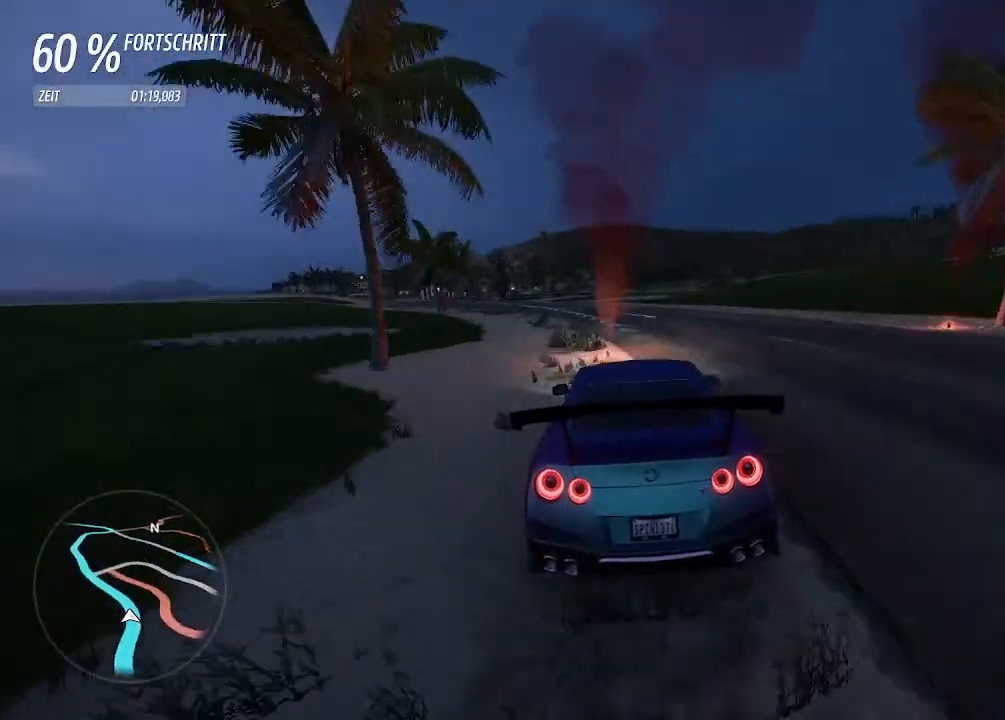
{"buttons": [], "left_stick": "left", "right_stick": "center", "events": [[267, "R2", "up"], [433, "L2", "down"], [500, "L2", "up"]]}
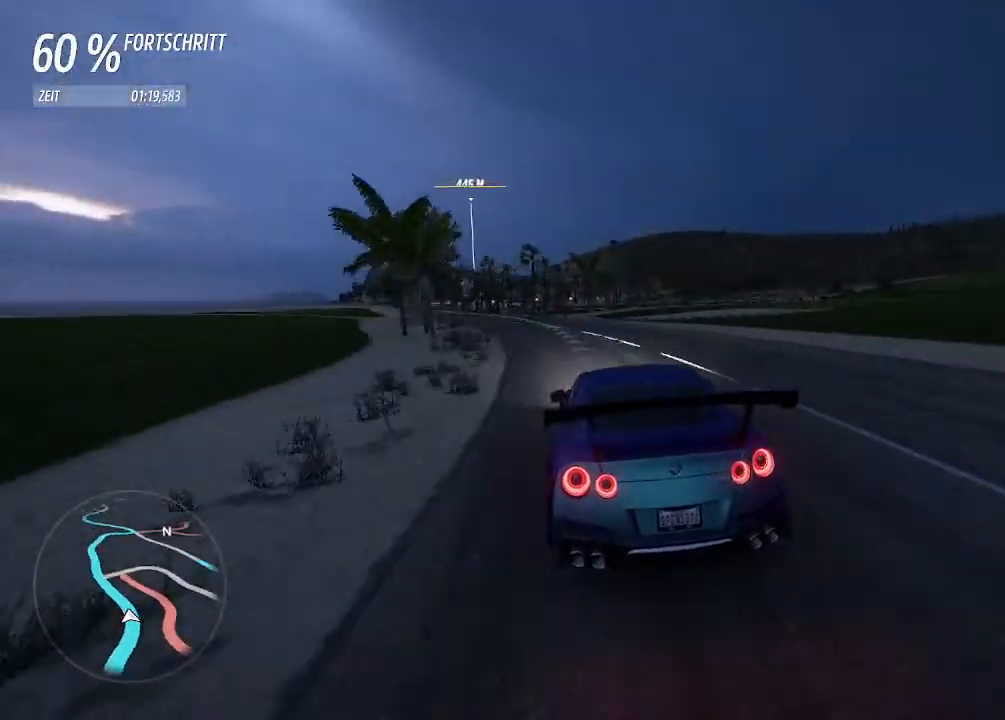
{"buttons": [], "left_stick": "left", "right_stick": "center", "events": []}
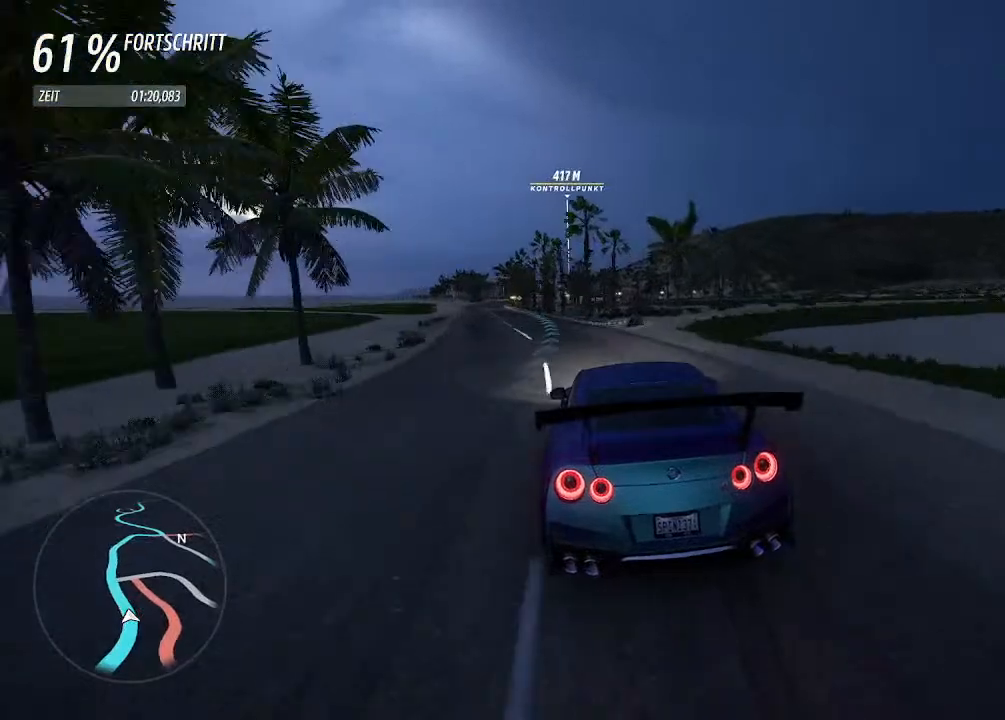
{"buttons": ["R2"], "left_stick": "left", "right_stick": "center", "events": [[433, "R2", "down"]]}
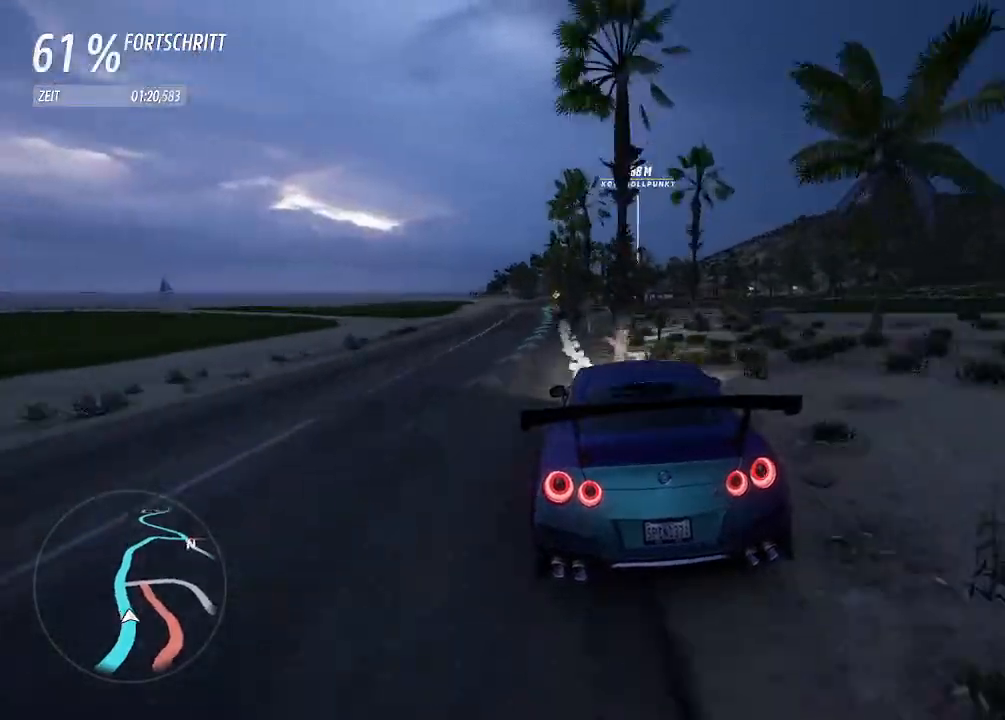
{"buttons": ["R2"], "left_stick": "right", "right_stick": "center", "events": [[433, "left_stick", "right"]]}
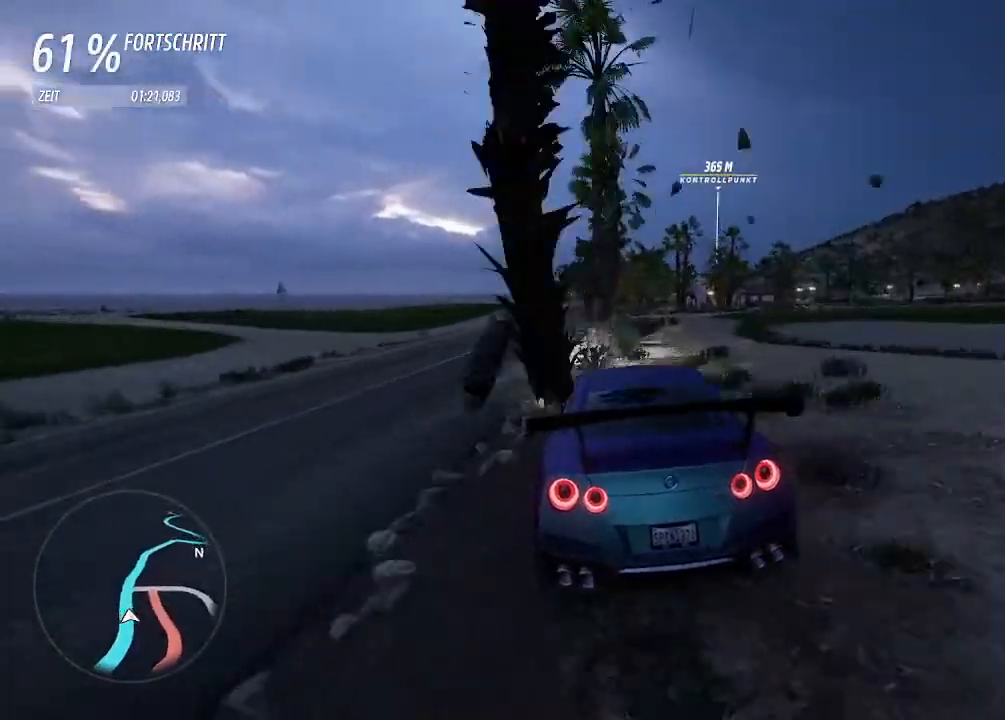
{"buttons": ["R2"], "left_stick": "down-left", "right_stick": "center", "events": [[100, "left_stick", "center"], [233, "left_stick", "down-left"], [333, "left_stick", "right"], [500, "left_stick", "down-left"]]}
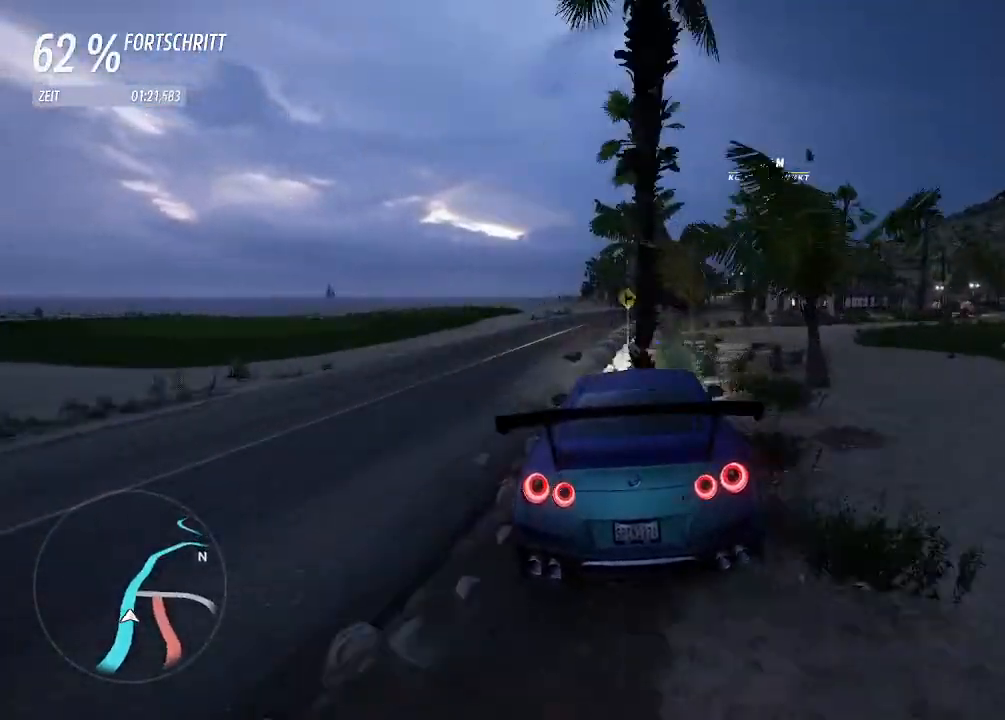
{"buttons": ["R2"], "left_stick": "center", "right_stick": "center", "events": [[233, "left_stick", "center"], [333, "left_stick", "down-left"], [500, "left_stick", "center"]]}
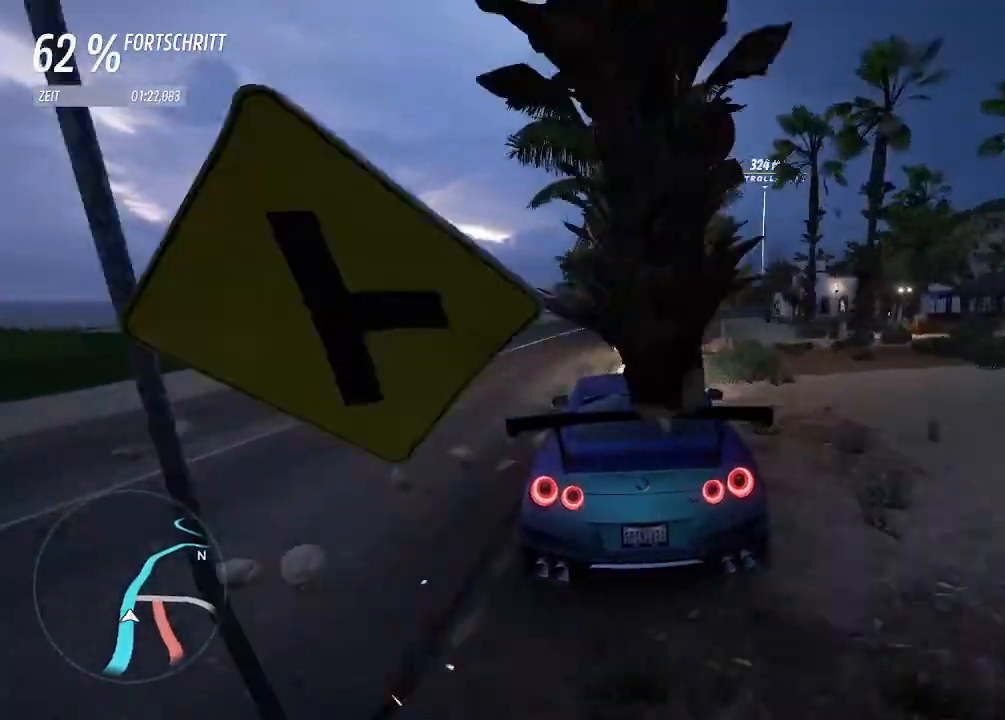
{"buttons": ["R2"], "left_stick": "right", "right_stick": "center", "events": [[100, "left_stick", "right"]]}
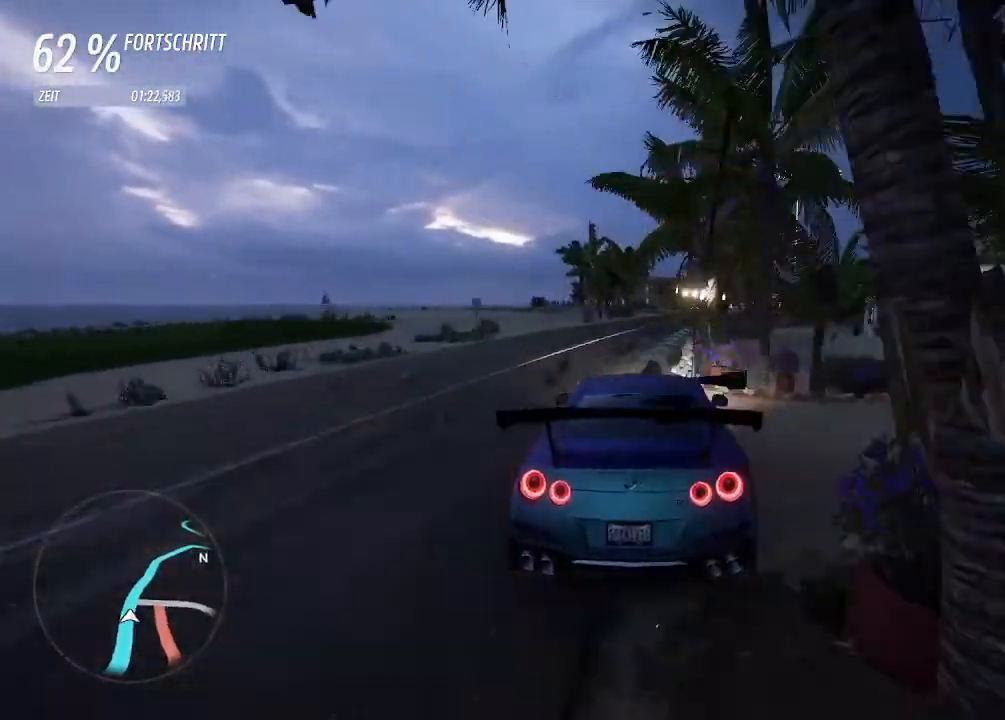
{"buttons": ["R2"], "left_stick": "center", "right_stick": "center", "events": [[67, "left_stick", "left"], [133, "SQUARE", "down"], [267, "SQUARE", "up"], [300, "left_stick", "center"], [333, "SQUARE", "down"], [467, "SQUARE", "up"]]}
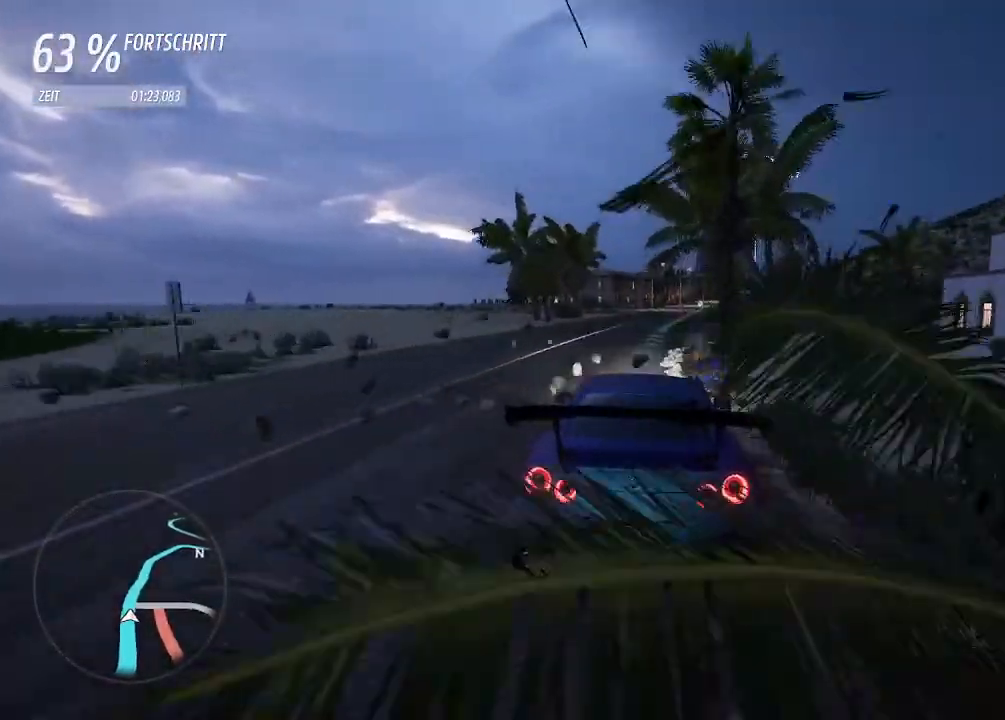
{"buttons": ["R2"], "left_stick": "right", "right_stick": "center", "events": [[300, "left_stick", "left"], [400, "left_stick", "center"], [467, "left_stick", "right"]]}
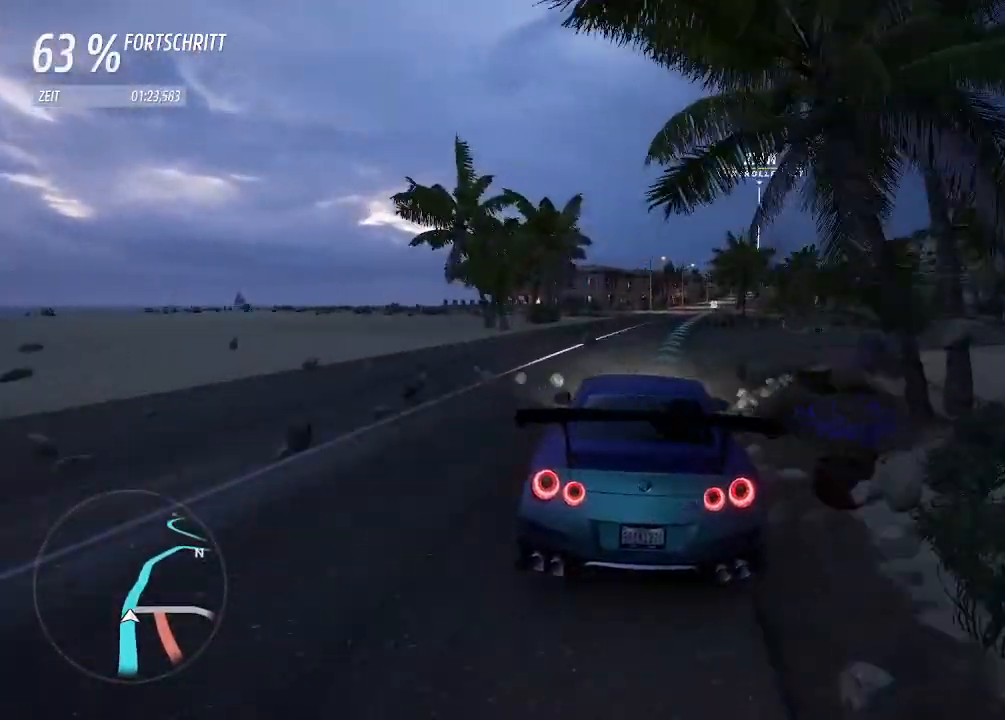
{"buttons": ["R2"], "left_stick": "center", "right_stick": "center", "events": [[333, "left_stick", "center"]]}
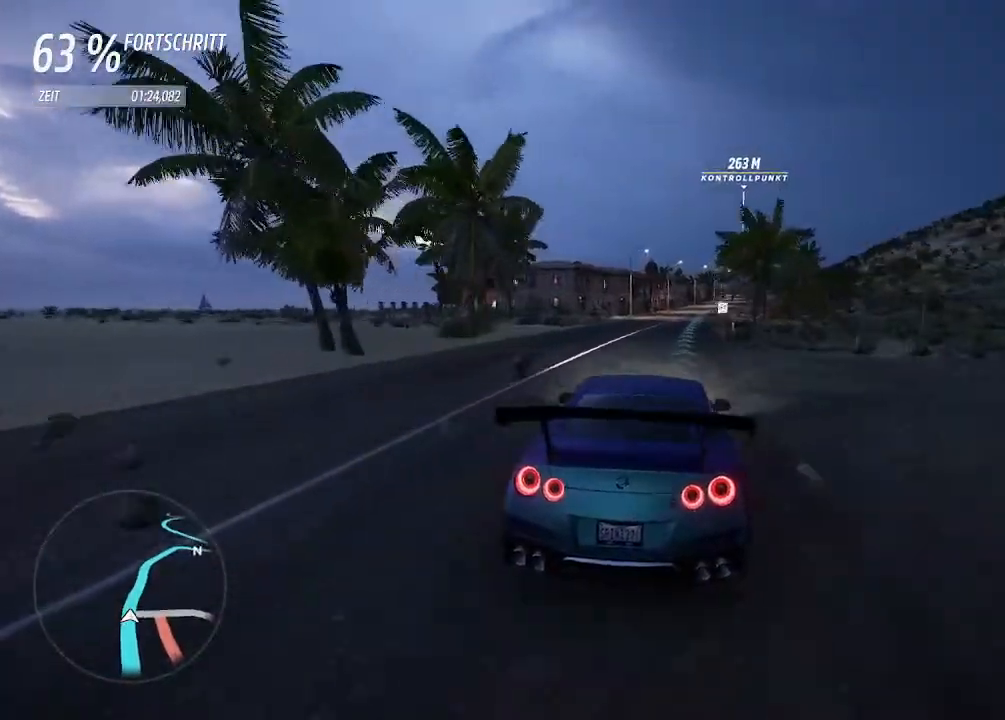
{"buttons": ["R2"], "left_stick": "center", "right_stick": "center", "events": []}
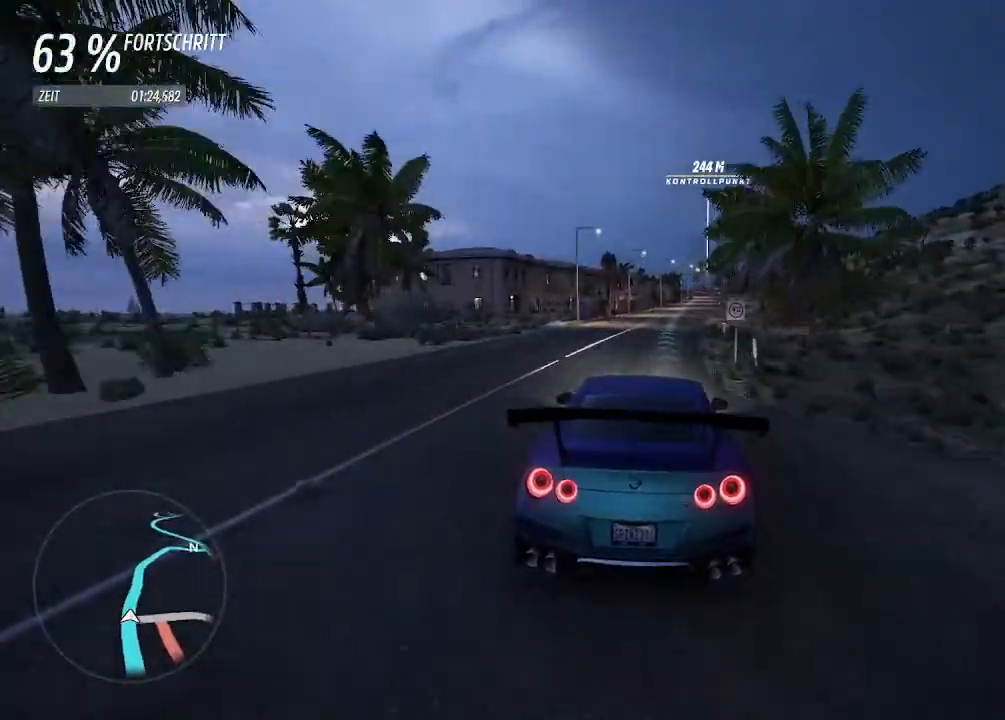
{"buttons": ["CIRCLE", "R2"], "left_stick": "center", "right_stick": "center", "events": [[467, "CIRCLE", "down"]]}
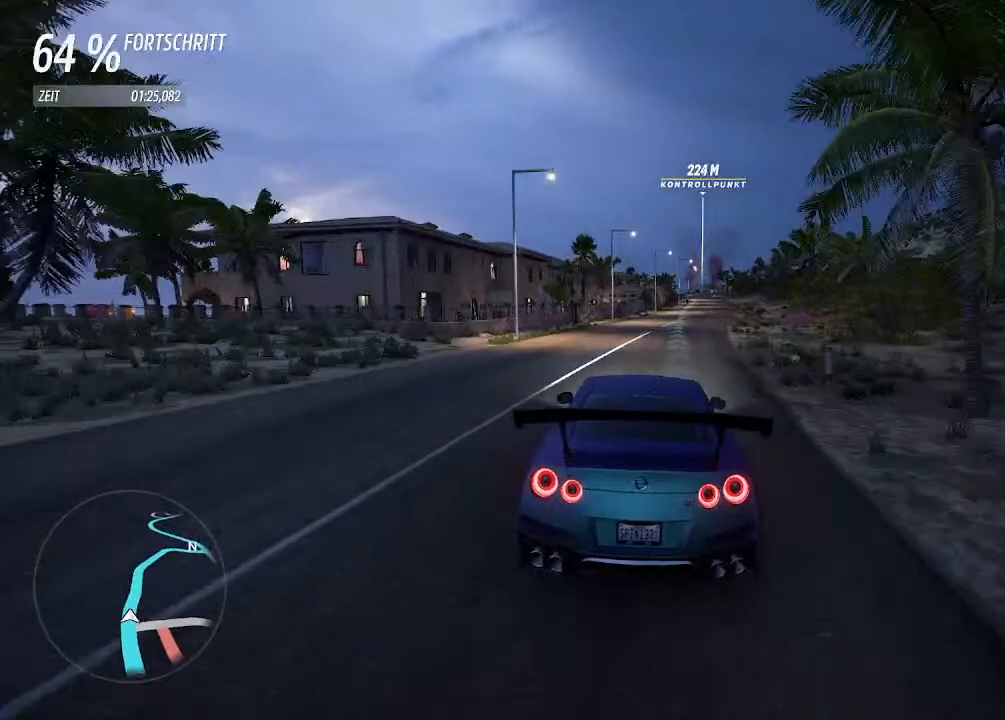
{"buttons": ["R2"], "left_stick": "right", "right_stick": "center", "events": [[33, "left_stick", "right"], [100, "CIRCLE", "up"], [200, "left_stick", "center"], [400, "left_stick", "right"]]}
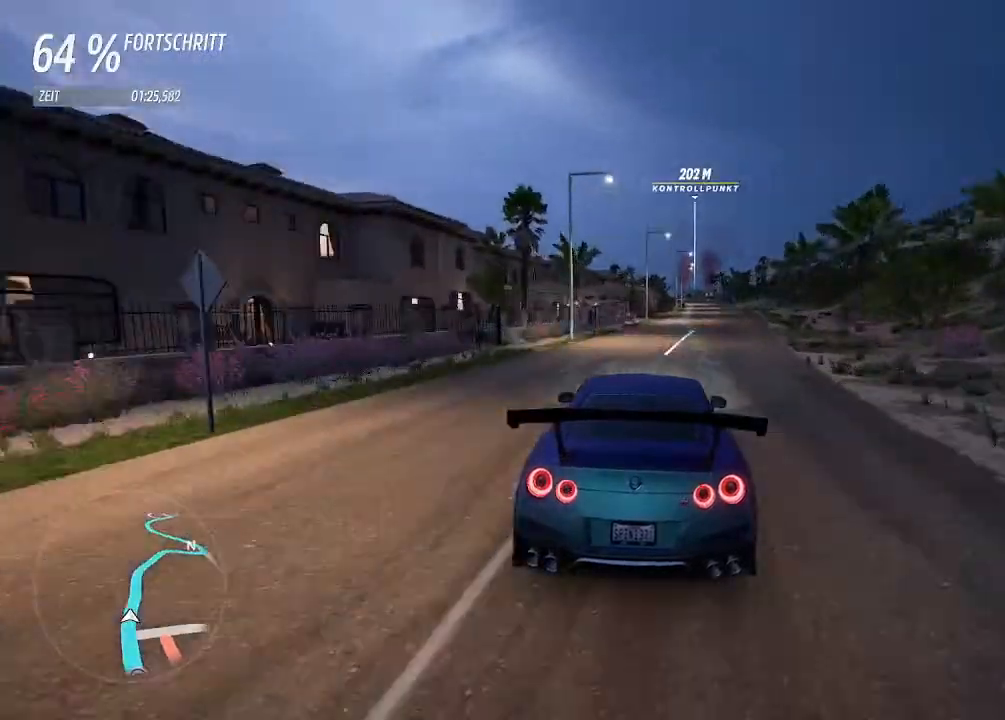
{"buttons": ["R2"], "left_stick": "center", "right_stick": "down", "events": [[67, "right_stick", "down"], [167, "left_stick", "center"], [267, "left_stick", "right"], [433, "left_stick", "center"]]}